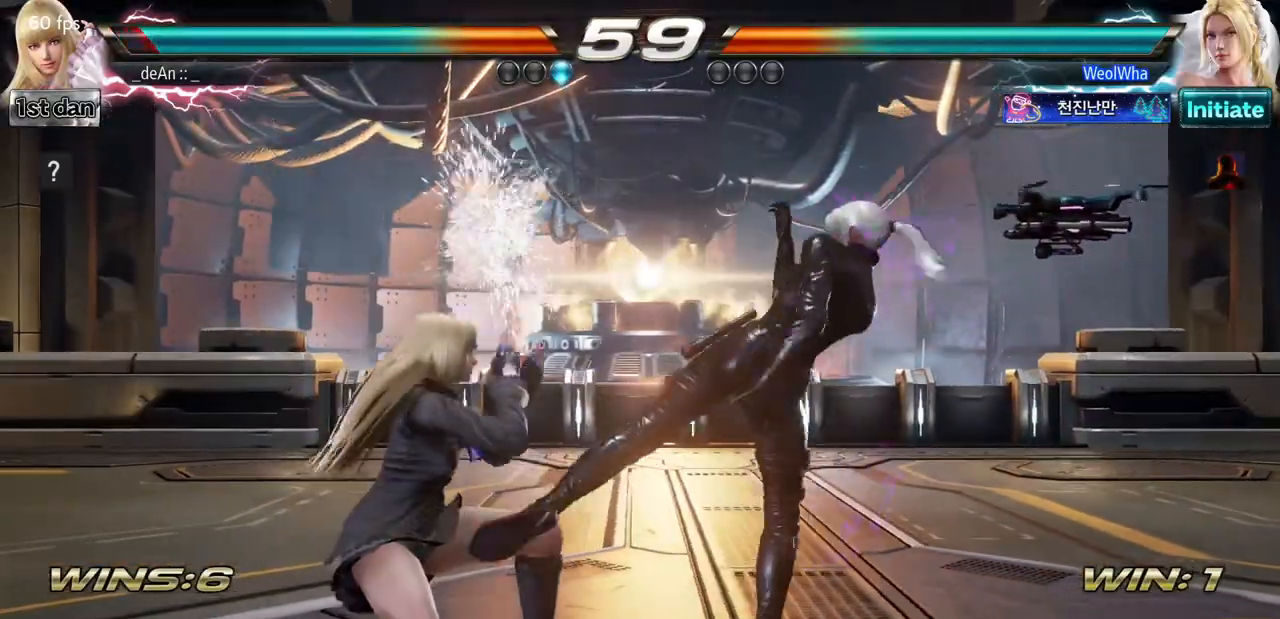
Gameplay with a controller (arcade stick); each line is a JSON object with the inputs held at the frame after it. "events" lists button and stick changes between this image and that frame as [ms after this image, input, new state], when the widget could be followed in between. Not read: L3 R3.
{"buttons": ["SQUARE"], "left_stick": "down-left", "events": [[367, "SQUARE", "down"], [367, "left_stick", "down-left"]]}
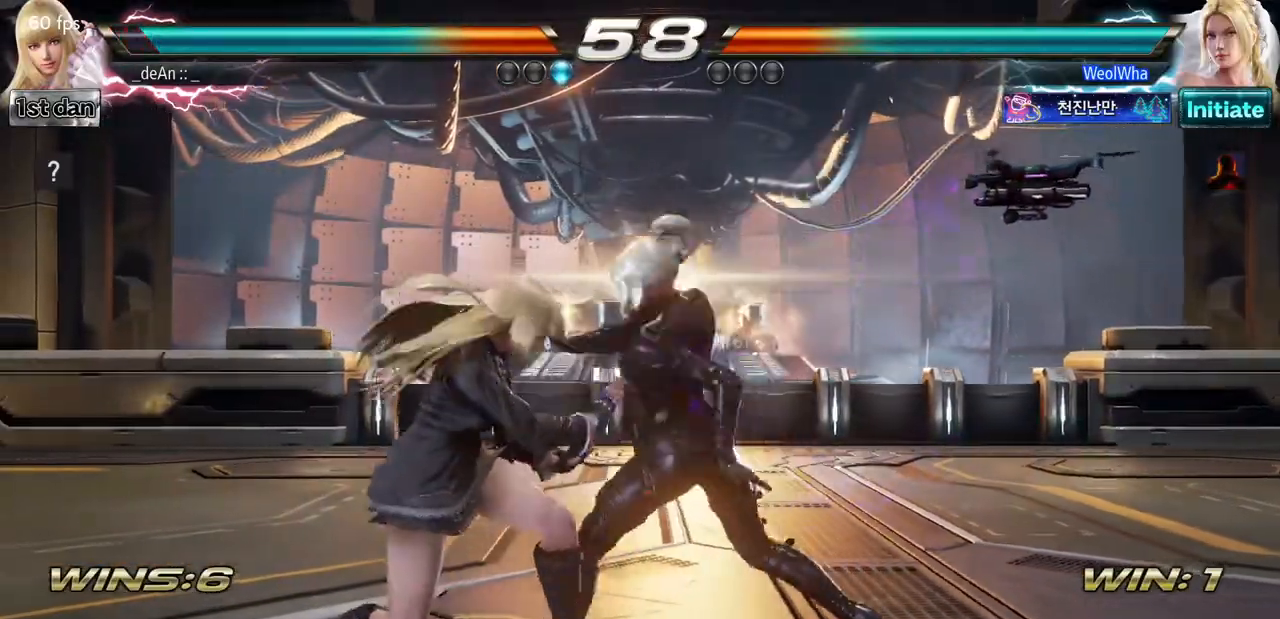
{"buttons": [], "left_stick": "center"}
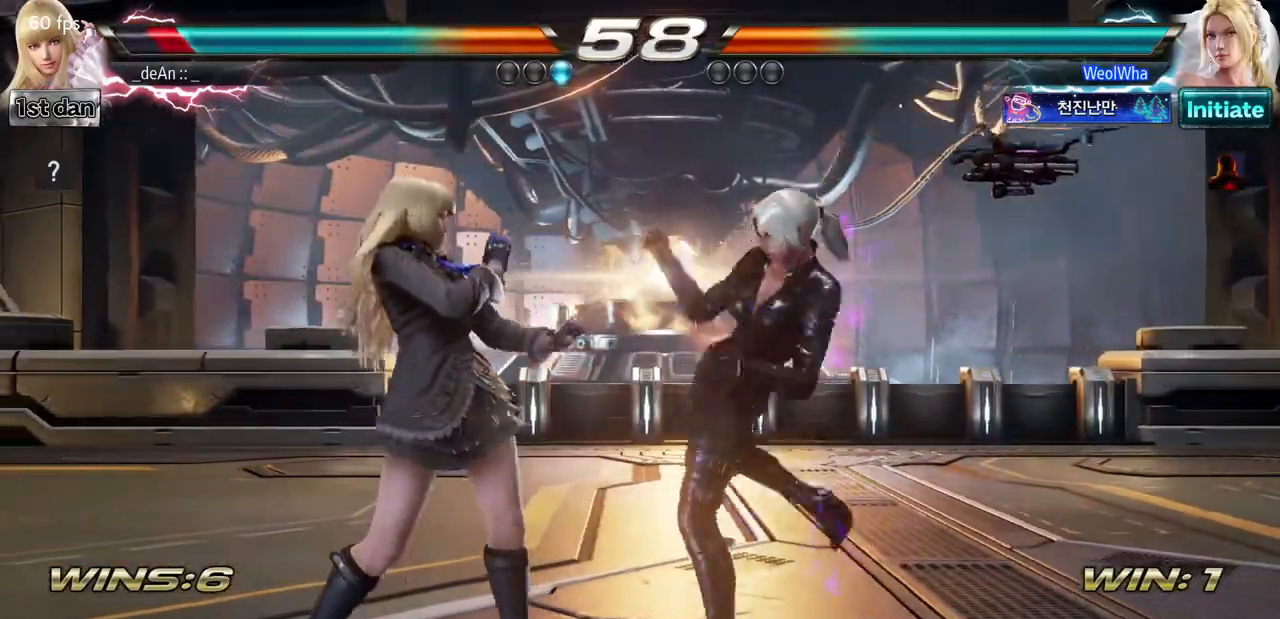
{"buttons": ["SQUARE"], "left_stick": "down-left"}
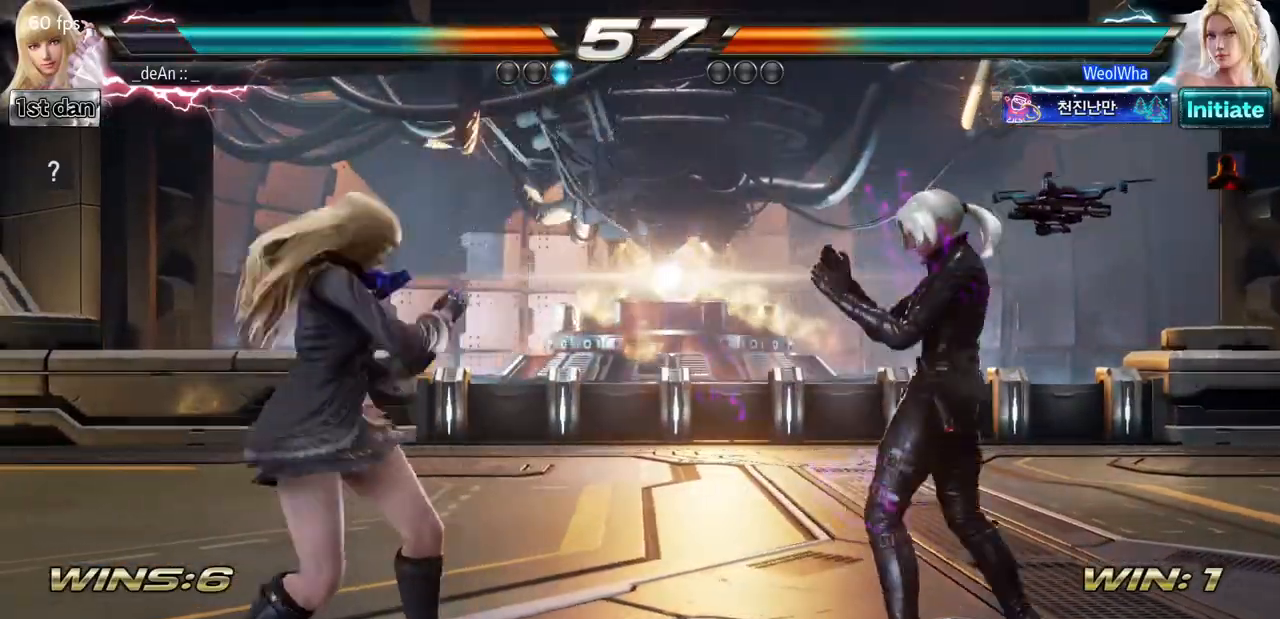
{"buttons": [], "left_stick": "center", "events": [[50, "SQUARE", "up"], [167, "left_stick", "center"]]}
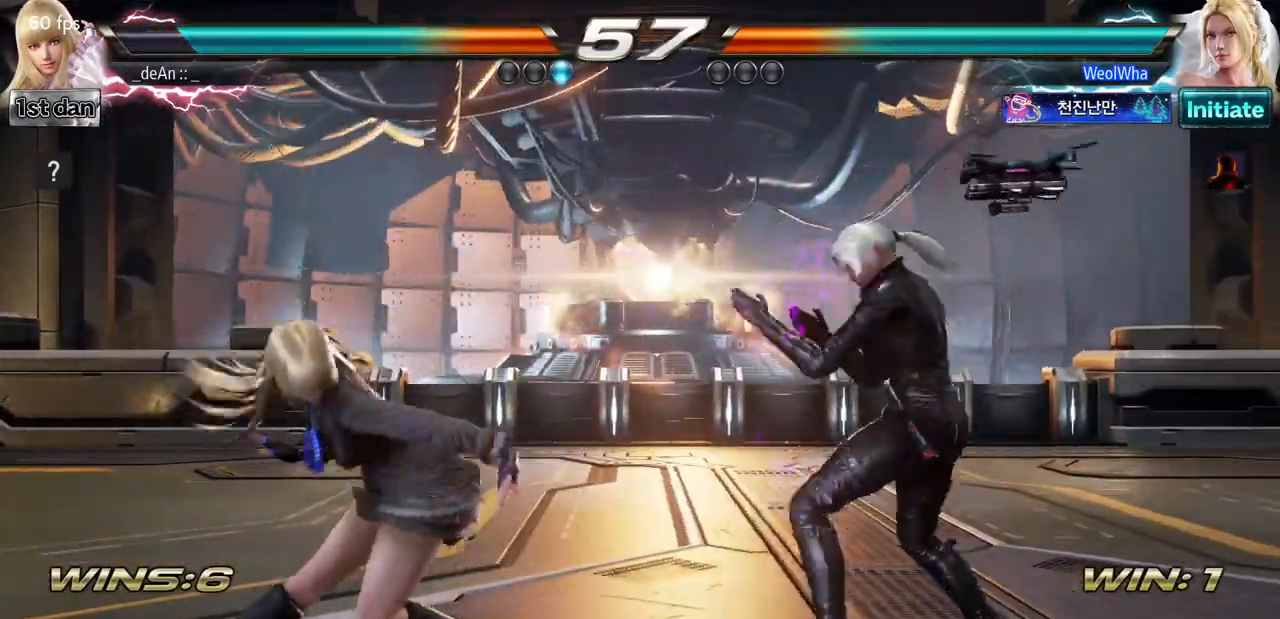
{"buttons": [], "left_stick": "left"}
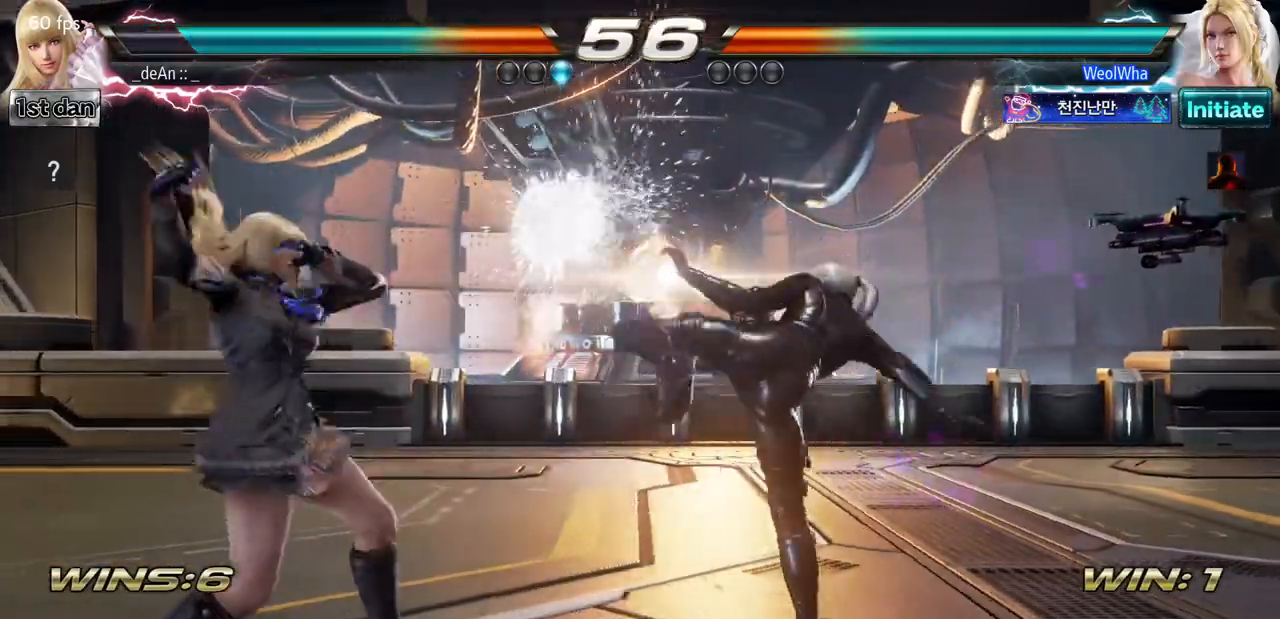
{"buttons": ["SQUARE"], "left_stick": "down-left", "events": [[400, "left_stick", "down-left"], [417, "SQUARE", "down"]]}
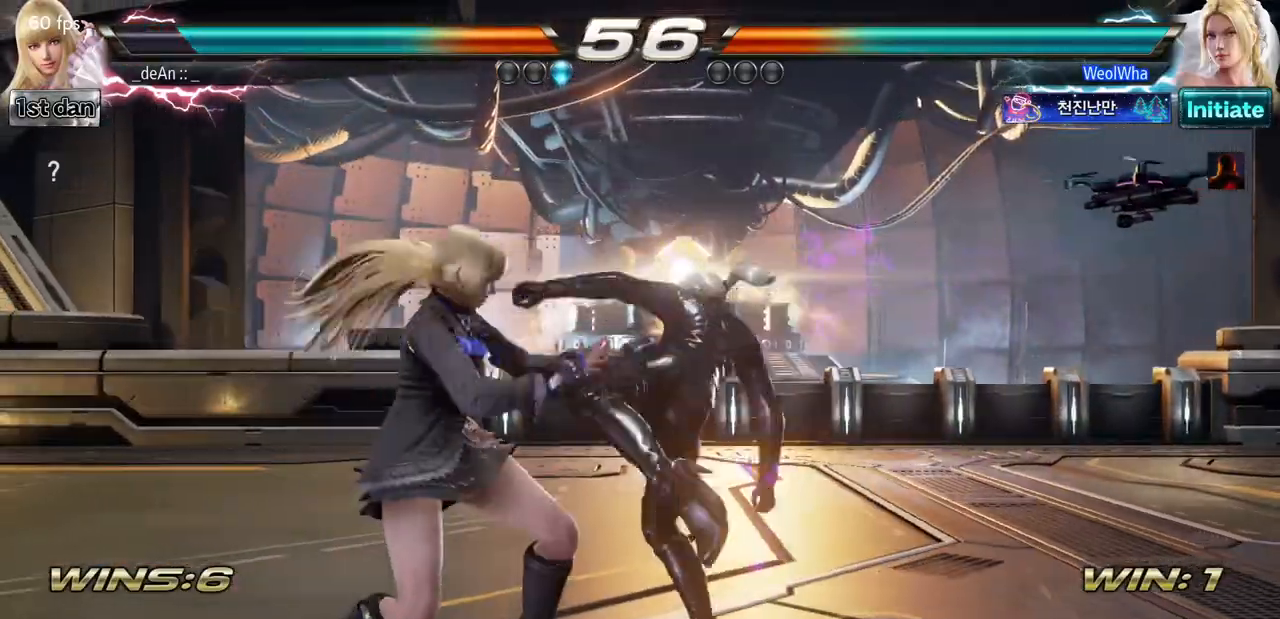
{"buttons": [], "left_stick": "center", "events": [[51, "SQUARE", "up"], [184, "left_stick", "center"]]}
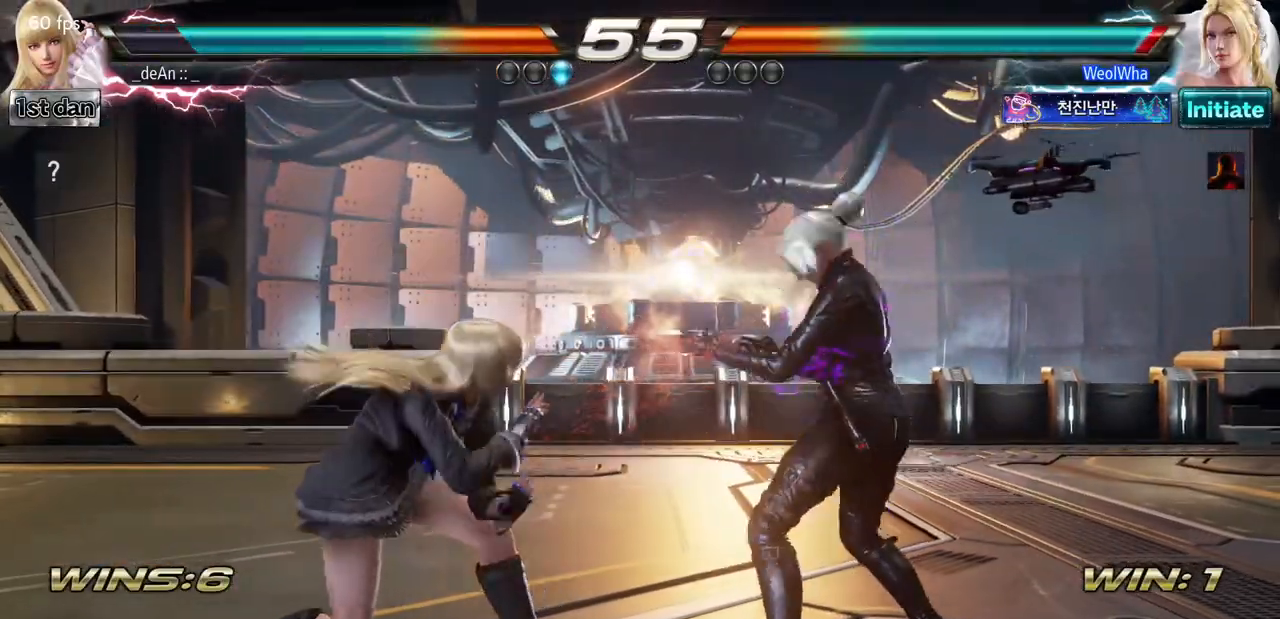
{"buttons": [], "left_stick": "left", "events": [[17, "CIRCLE", "down"], [167, "CIRCLE", "up"], [501, "left_stick", "left"]]}
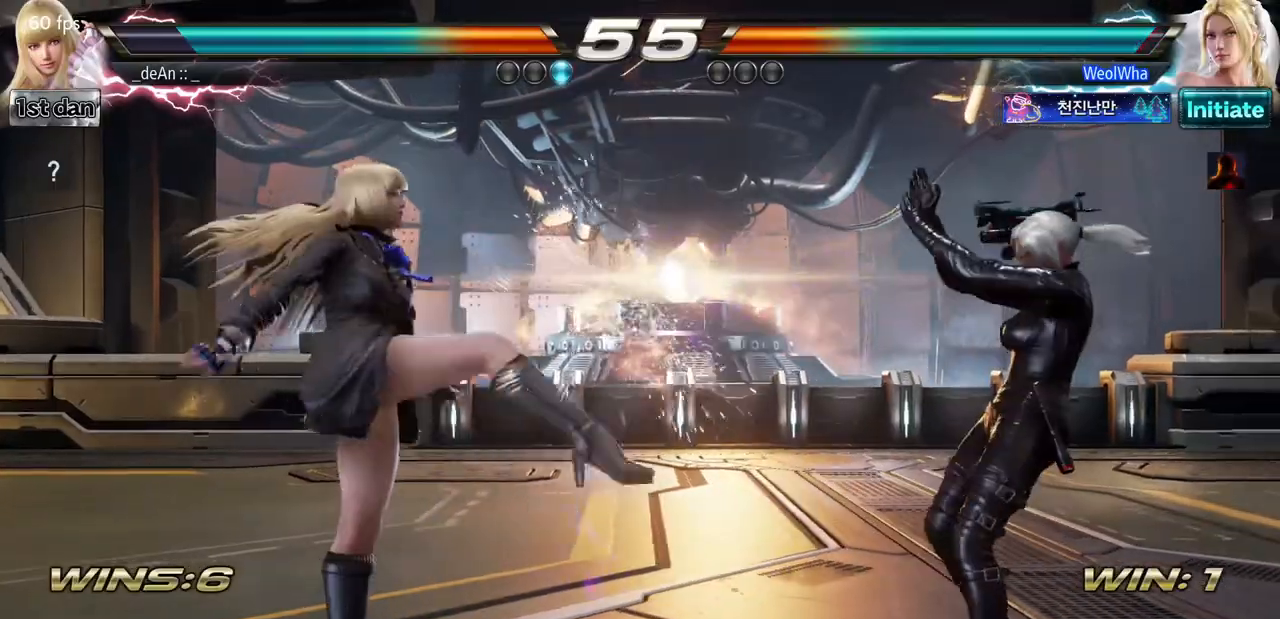
{"buttons": [], "left_stick": "center", "events": [[83, "left_stick", "center"], [166, "left_stick", "down-left"], [200, "CIRCLE", "down"], [200, "CROSS", "down"], [250, "CROSS", "up"], [266, "CIRCLE", "up"], [400, "left_stick", "center"]]}
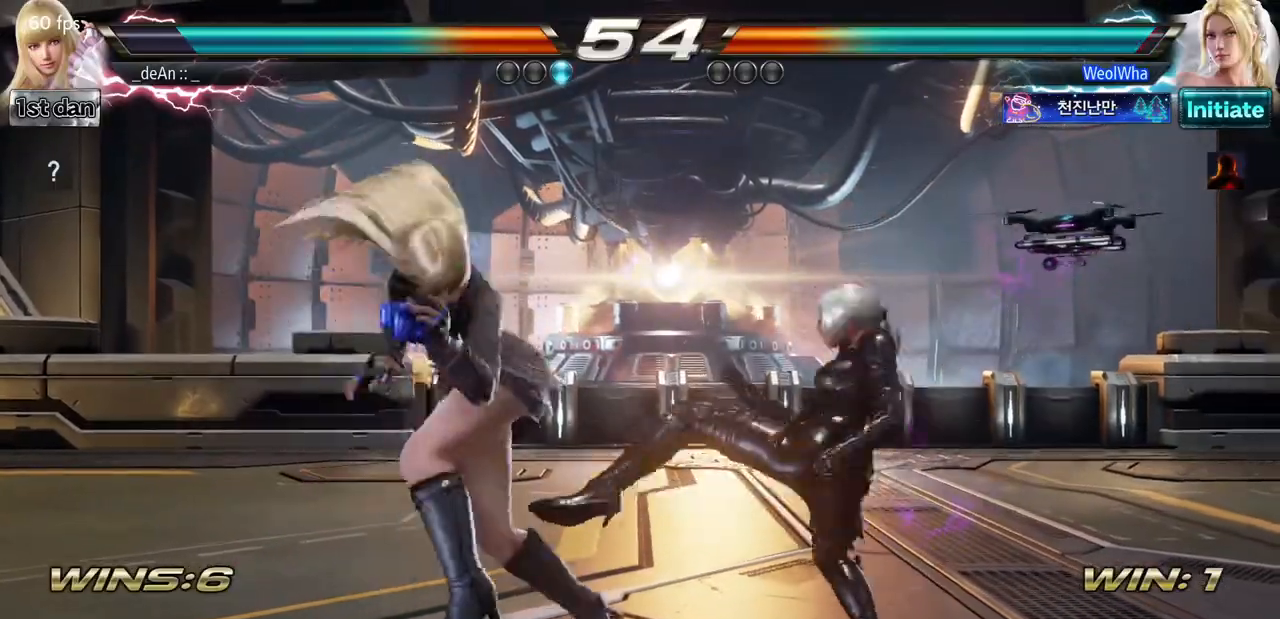
{"buttons": [], "left_stick": "center", "events": []}
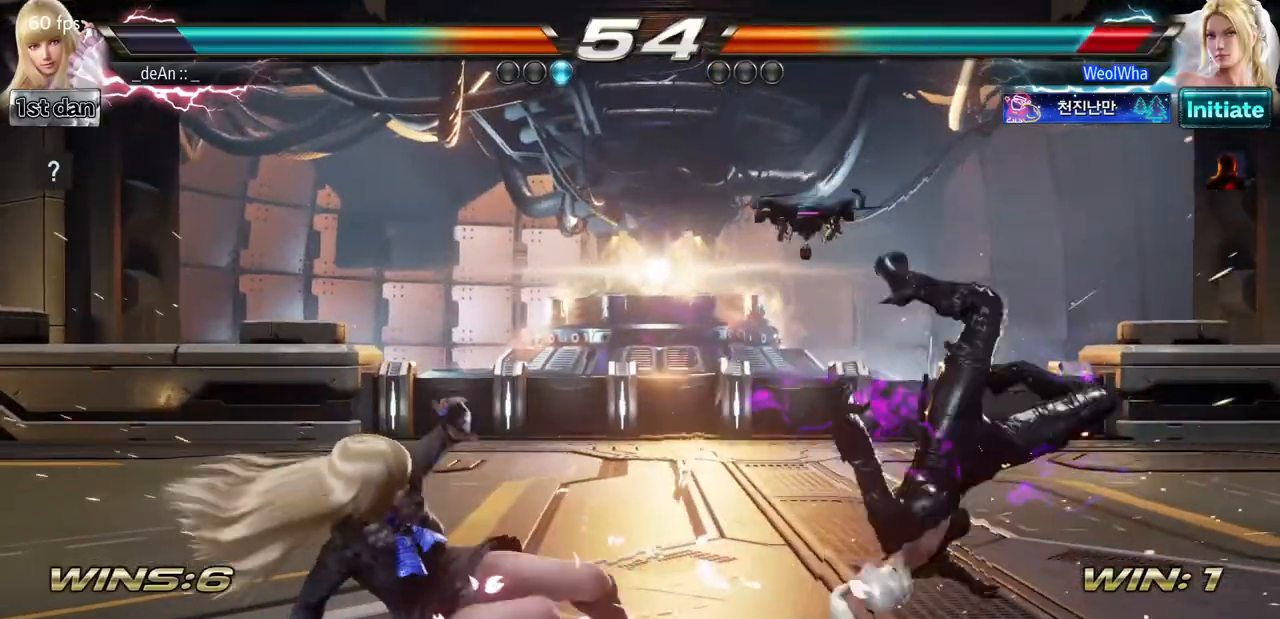
{"buttons": [], "left_stick": "center", "events": [[134, "left_stick", "right"], [217, "left_stick", "center"], [351, "left_stick", "right"], [401, "left_stick", "center"]]}